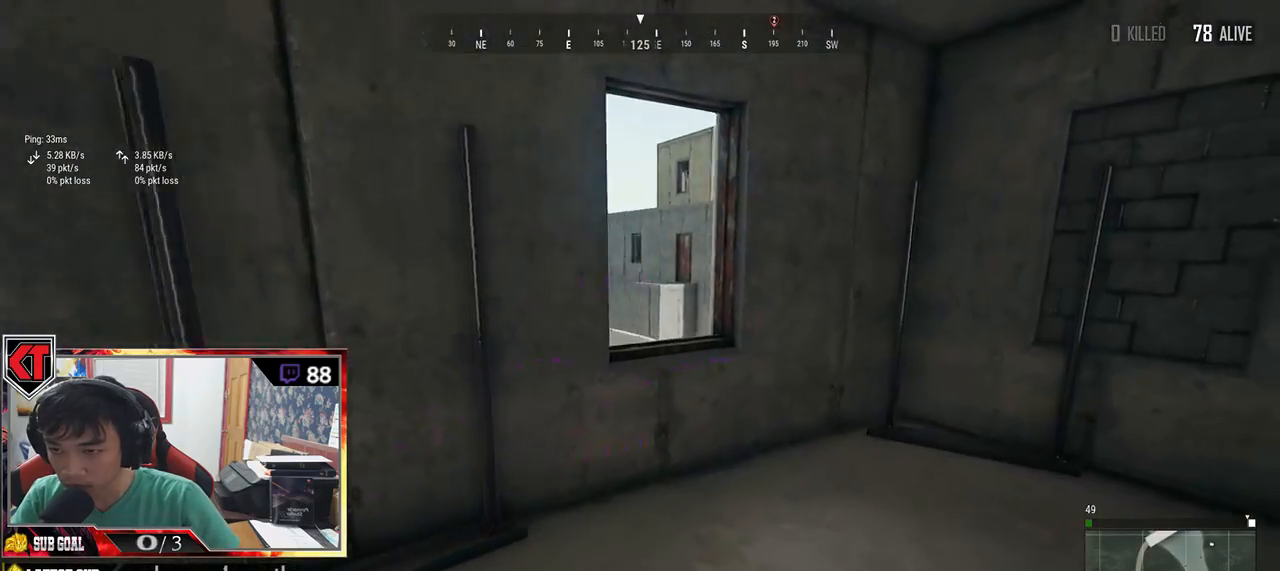
Gameplay with keyboard and mouse; each line is a JSON object with the keys and mouse buttons held at the frame after it. "events" lists presses ("down") and releases ("up") of "a", "c", "ctrl", "d", "e", "f", "q", "r", "s", "shift", "space", "tab", "v", "w", "x", "z", "mouse_left", "mouse_wheel" and "mouse_right" between this image and that frame as [ms after this image, input, new state], when the widget could be followed in between. "mouse_left", "mouse_wheel", "mouse_right" = the "left", "wheel", "right" buttons of the "mouse" list. No other keys are recorded. "wheel" means that the mouse wheel is clicked or scrolled. Mouse movement is not recorded.
{"keys": ["d"], "mouse": [], "events": [[433, "w", "up"]]}
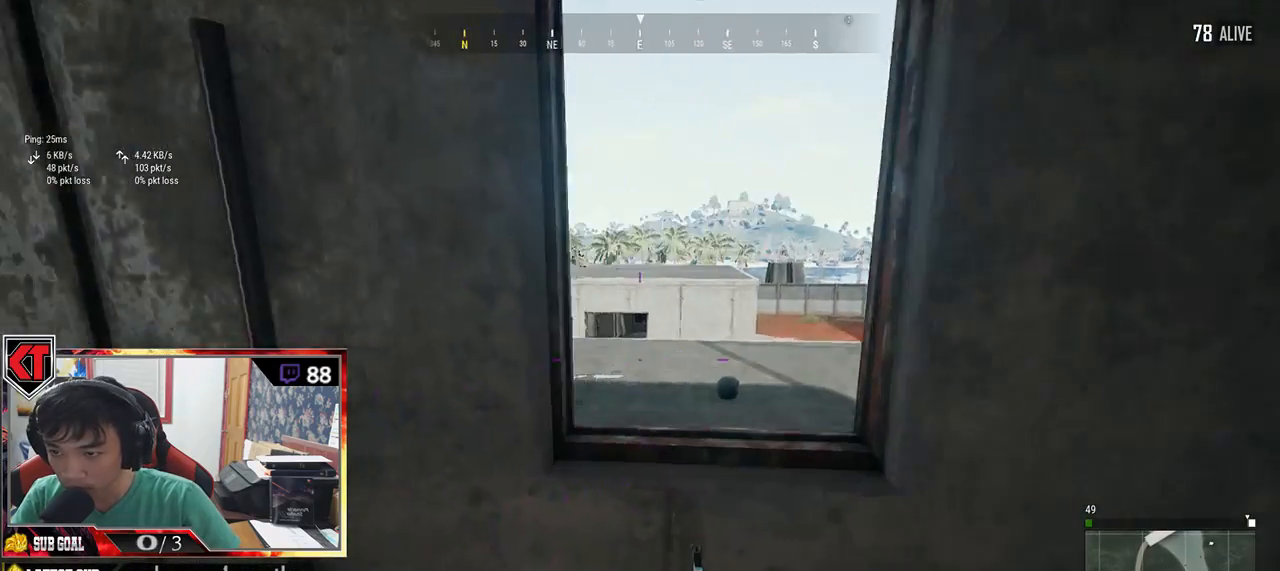
{"keys": ["w"], "mouse": [], "events": [[67, "s", "down"], [183, "d", "up"], [200, "a", "down"], [267, "s", "up"], [367, "w", "down"], [417, "a", "up"]]}
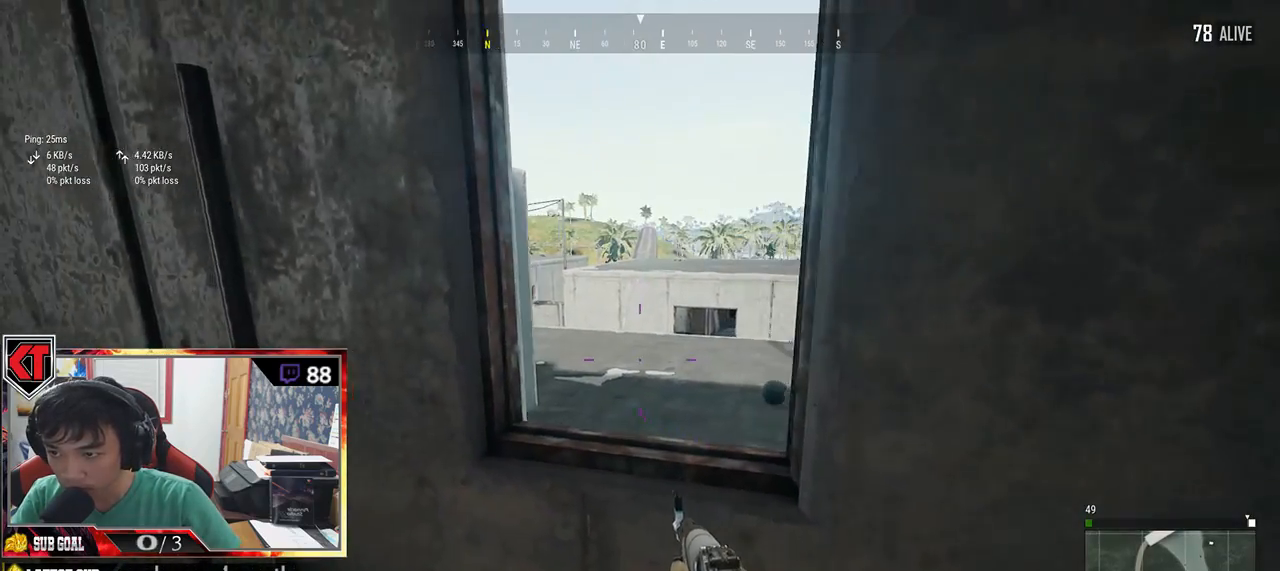
{"keys": ["a"], "mouse": [], "events": [[267, "a", "down"], [317, "w", "up"]]}
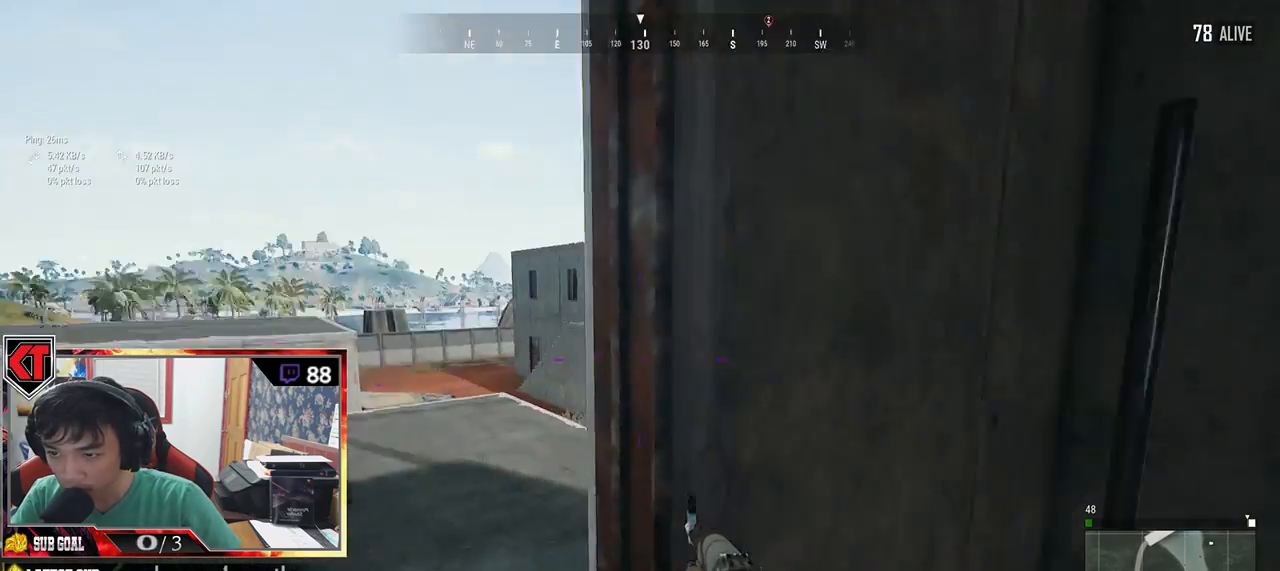
{"keys": ["d"], "mouse": [], "events": [[150, "a", "up"], [183, "s", "down"], [400, "s", "up"], [433, "d", "down"]]}
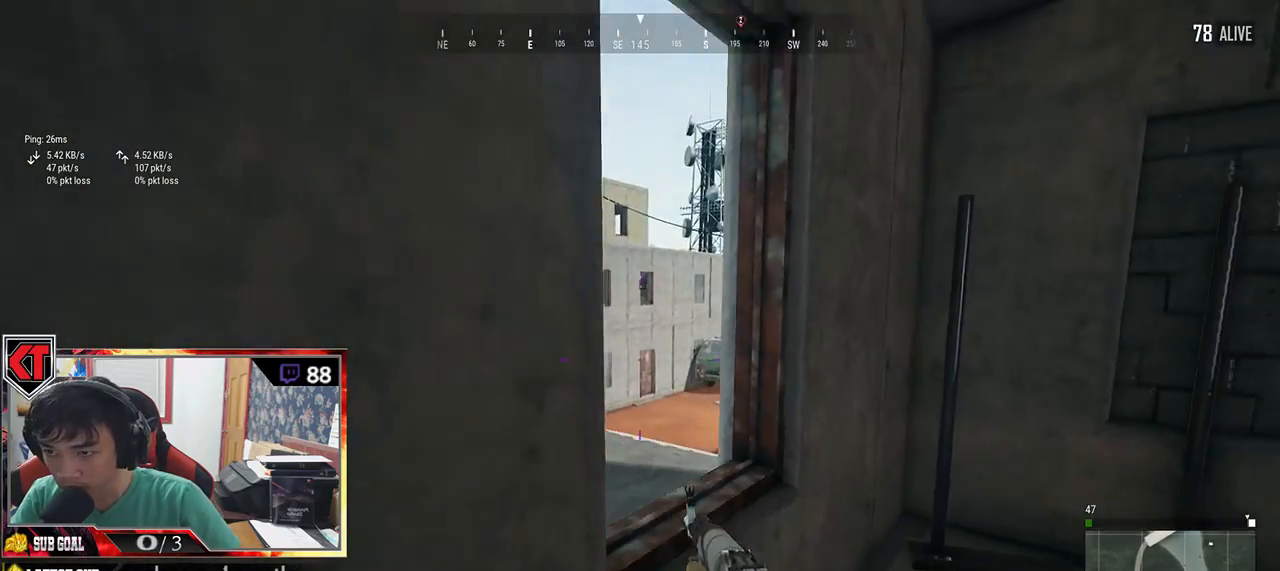
{"keys": ["d", "s"], "mouse": [], "events": [[233, "s", "down"]]}
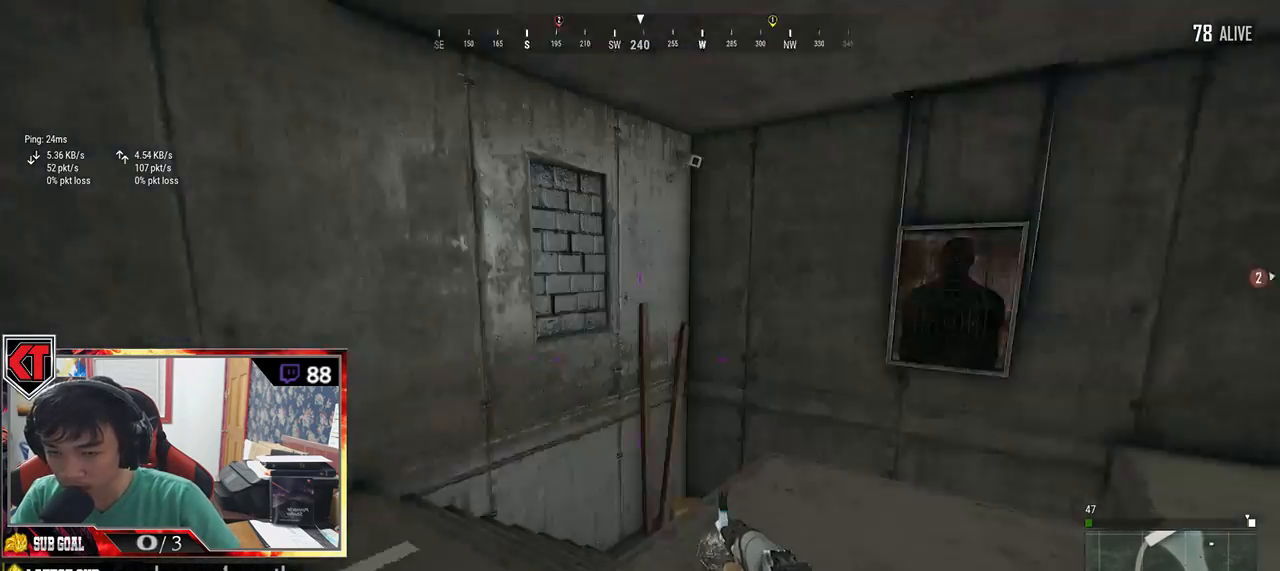
{"keys": ["d", "shift", "w"], "mouse": [], "events": [[33, "s", "up"], [267, "w", "down"], [450, "shift", "down"]]}
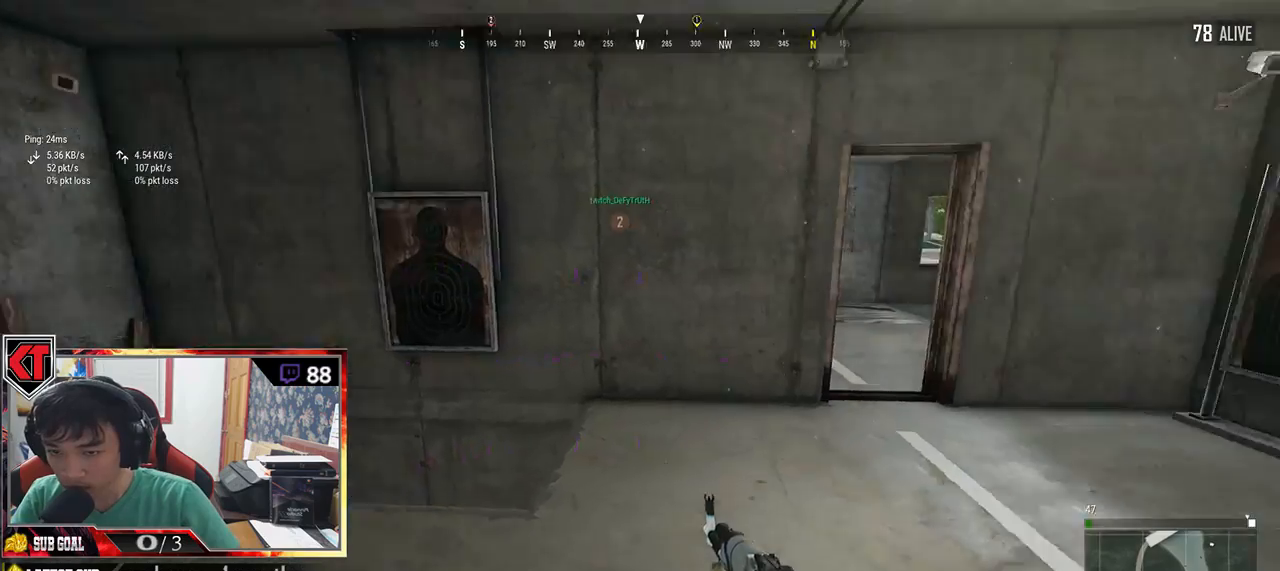
{"keys": ["shift", "w"], "mouse": [], "events": [[17, "d", "up"]]}
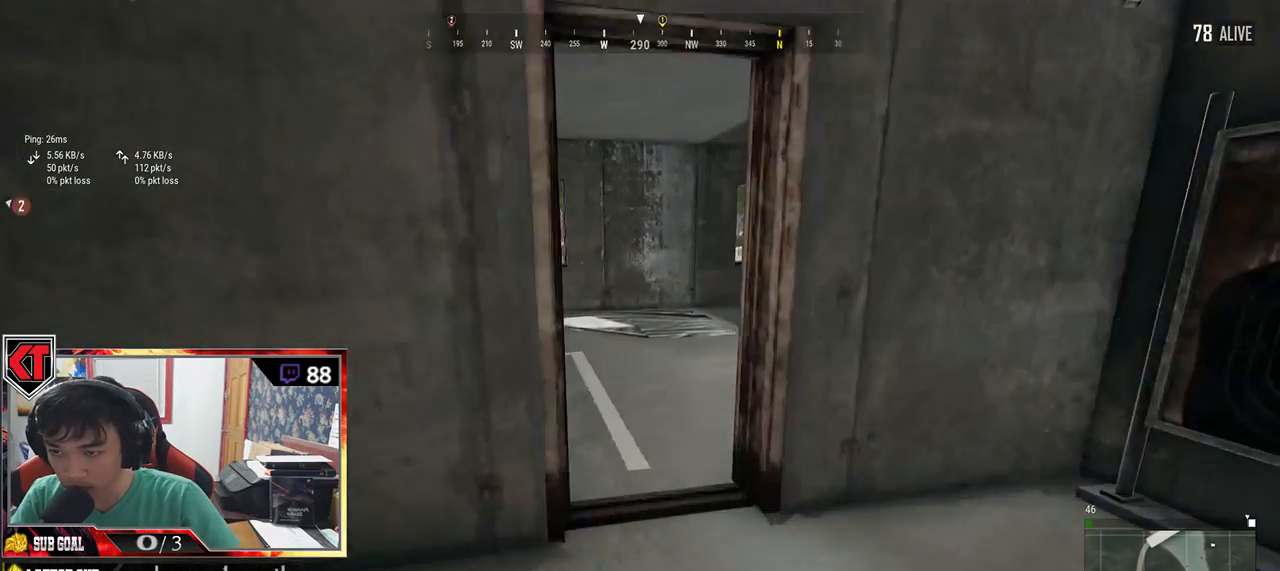
{"keys": ["d"], "mouse": [], "events": [[200, "d", "down"], [367, "shift", "up"], [467, "w", "up"]]}
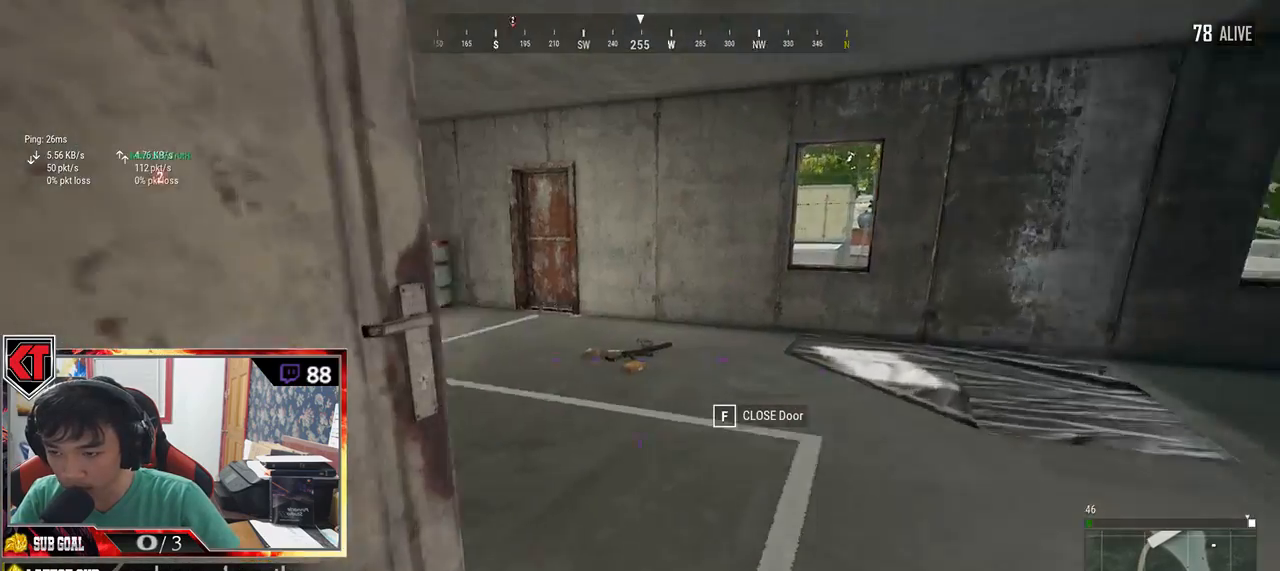
{"keys": ["w"], "mouse": [], "events": [[133, "s", "down"], [217, "a", "down"], [333, "s", "up"], [417, "a", "up"], [450, "d", "up"], [450, "w", "down"]]}
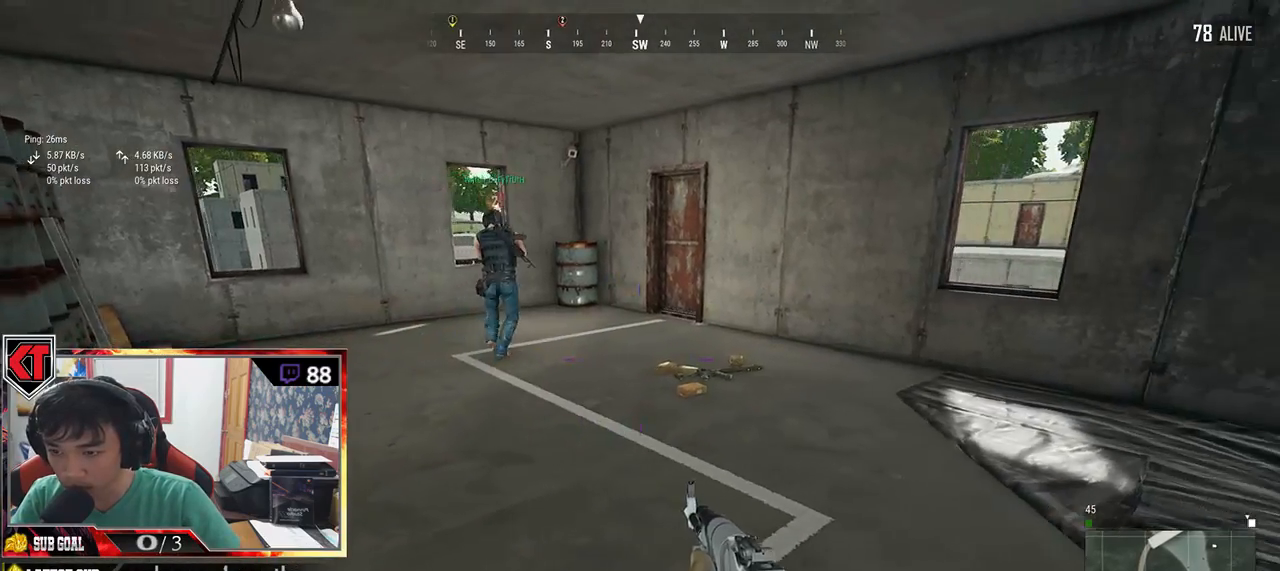
{"keys": ["d", "w"], "mouse": [], "events": [[383, "d", "down"]]}
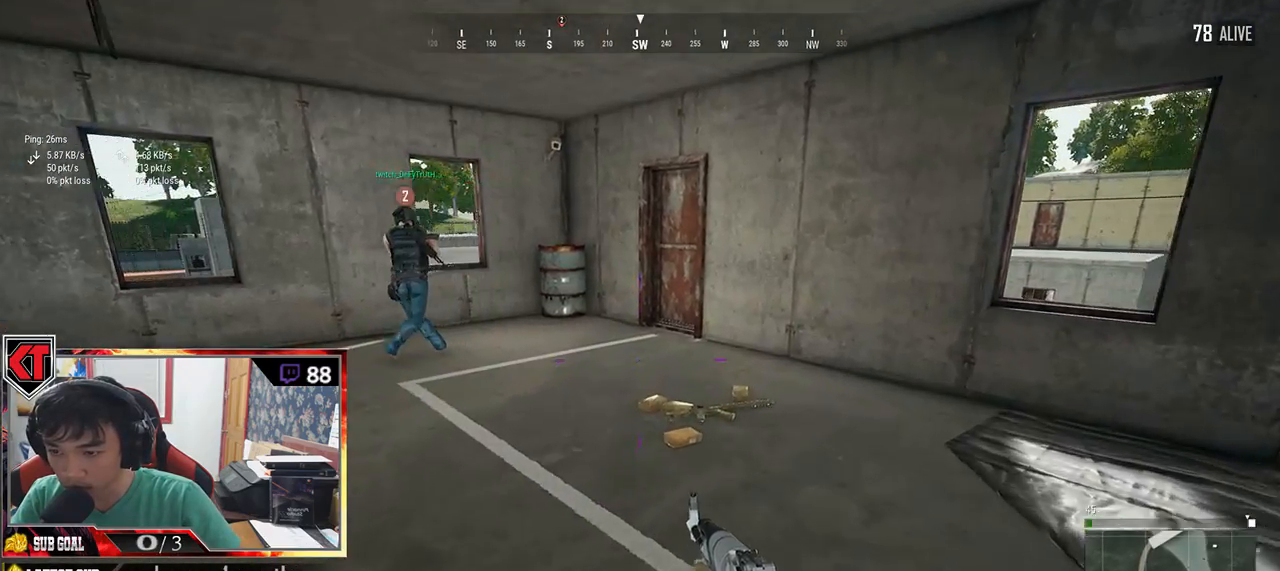
{"keys": ["tab", "w"], "mouse": [], "events": [[67, "d", "up"], [433, "tab", "down"]]}
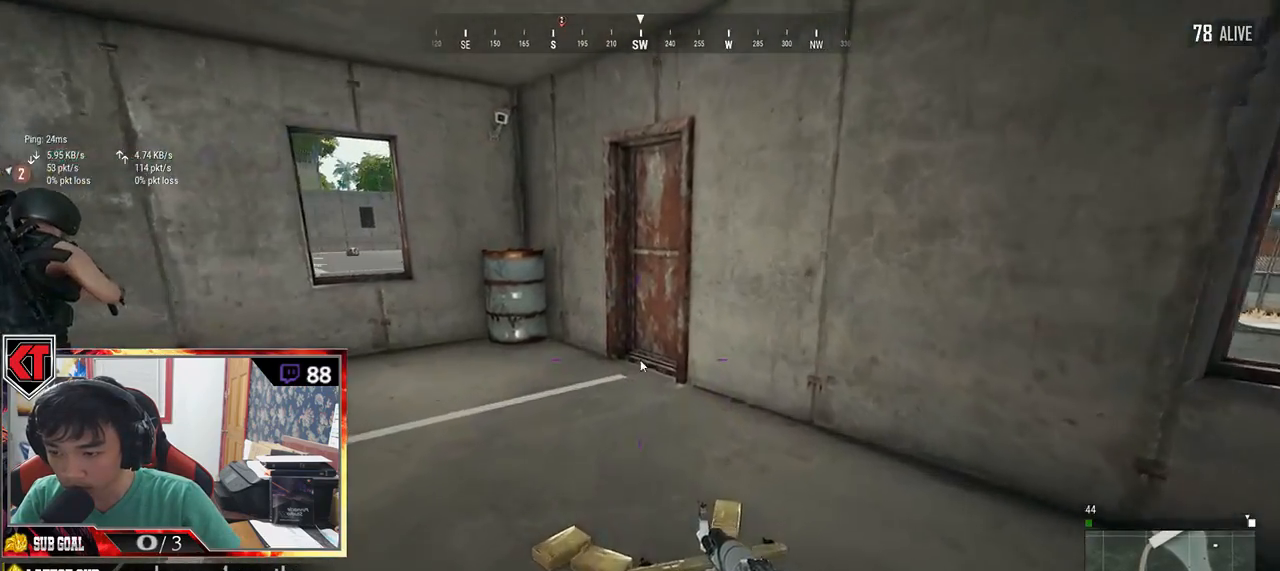
{"keys": ["a"], "mouse": ["left"], "events": [[50, "tab", "up"], [250, "d", "down"], [283, "w", "up"], [383, "a", "down"], [417, "d", "up"], [483, "mouse_left", "down"]]}
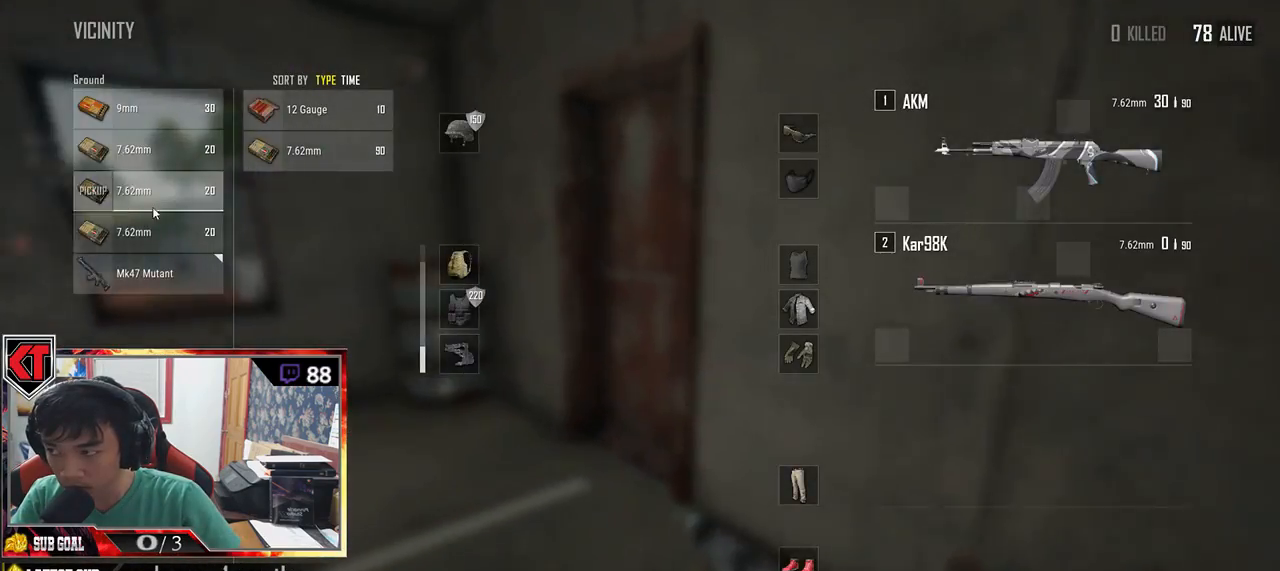
{"keys": ["a"], "mouse": ["left"], "events": [[100, "a", "up"], [117, "d", "down"], [117, "mouse_left", "up"], [233, "mouse_left", "down"], [333, "mouse_left", "up"], [367, "d", "up"], [383, "a", "down"], [467, "mouse_left", "down"]]}
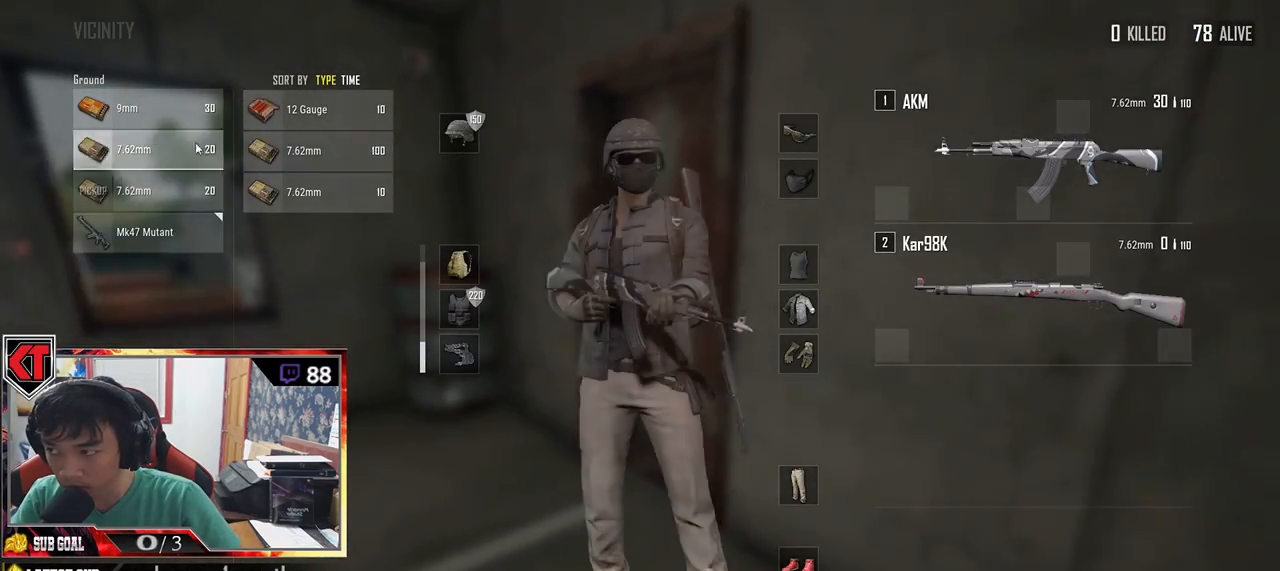
{"keys": ["d"], "mouse": [], "events": [[33, "a", "up"], [83, "mouse_left", "up"], [350, "mouse_left", "down"], [417, "d", "down"], [450, "mouse_left", "up"]]}
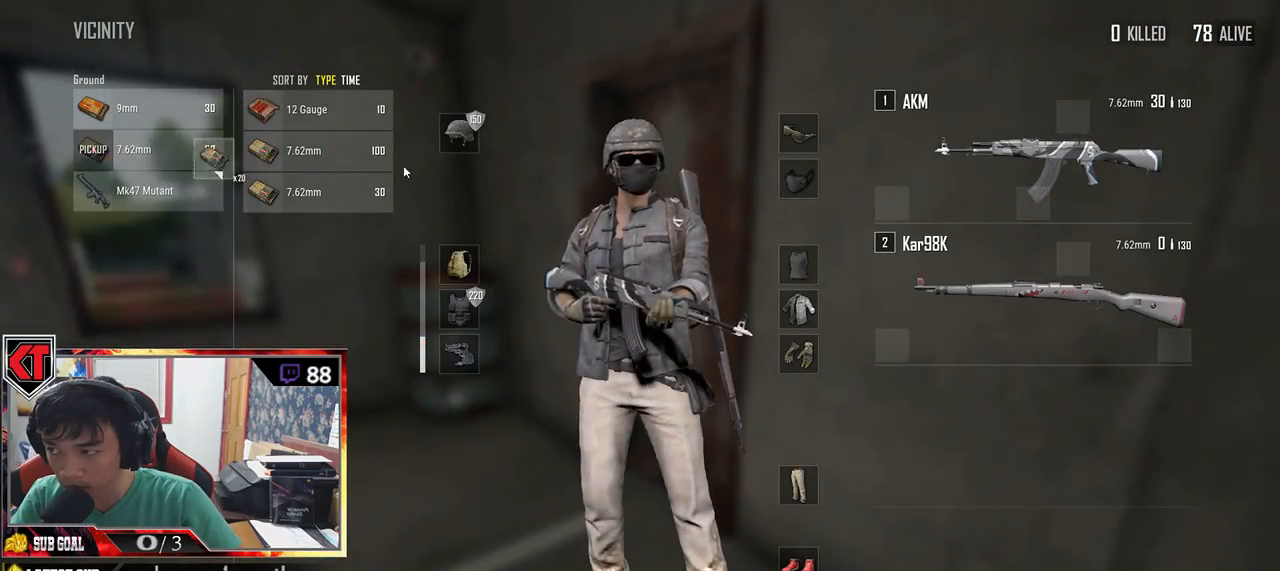
{"keys": ["d", "w"], "mouse": [], "events": [[17, "tab", "down"], [100, "tab", "up"], [183, "w", "down"]]}
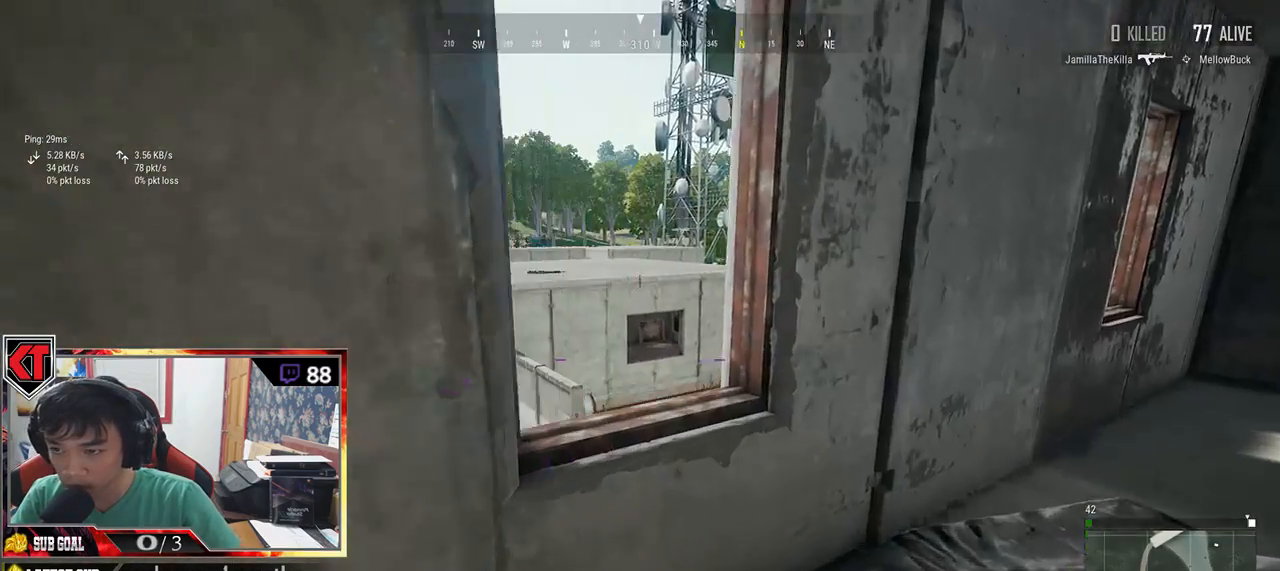
{"keys": ["d"], "mouse": [], "events": [[33, "a", "down"], [33, "d", "up"], [50, "w", "up"], [333, "a", "up"], [367, "s", "down"], [433, "d", "down"], [433, "s", "up"]]}
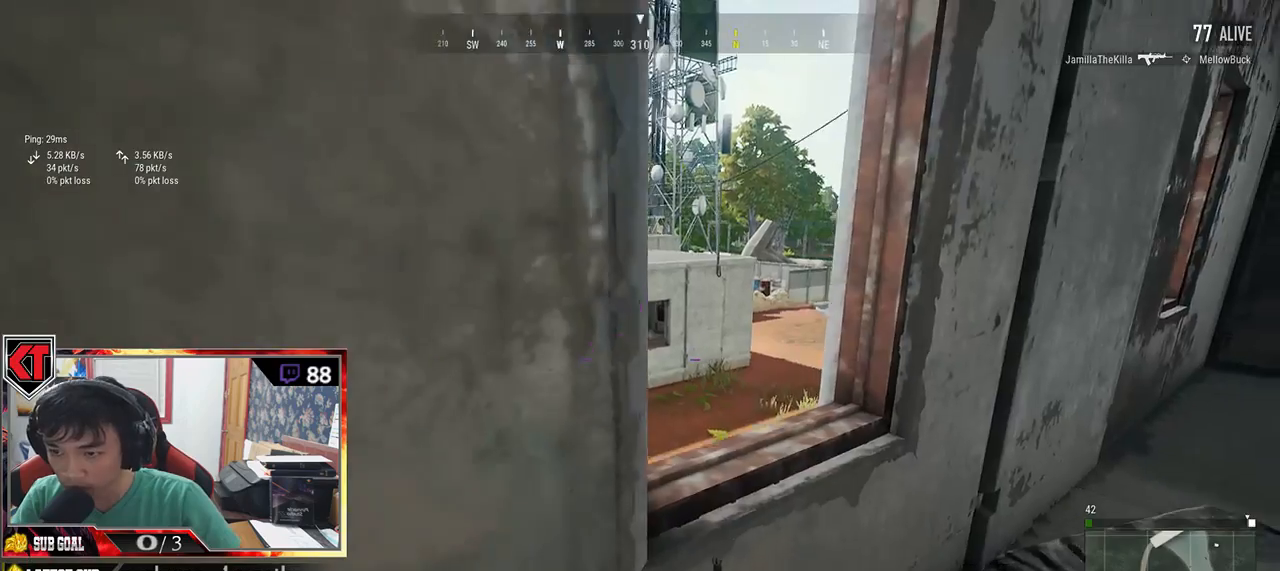
{"keys": ["d"], "mouse": [], "events": [[83, "w", "down"], [433, "w", "up"]]}
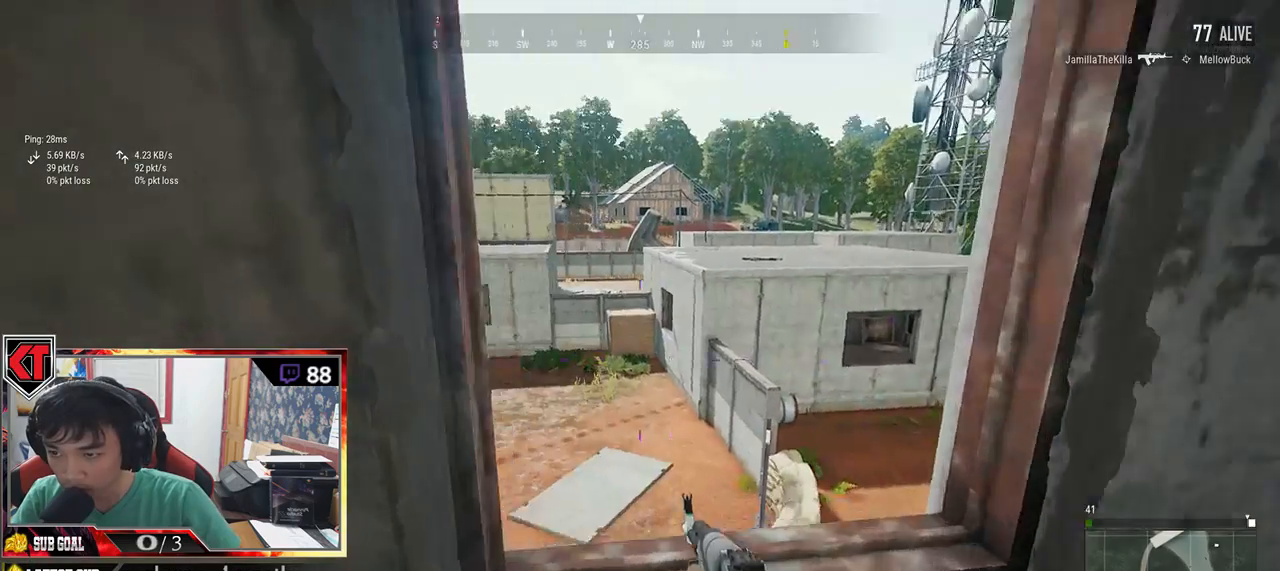
{"keys": ["w"], "mouse": [], "events": [[50, "s", "down"], [183, "d", "up"], [217, "a", "down"], [300, "s", "up"], [483, "a", "up"], [483, "w", "down"]]}
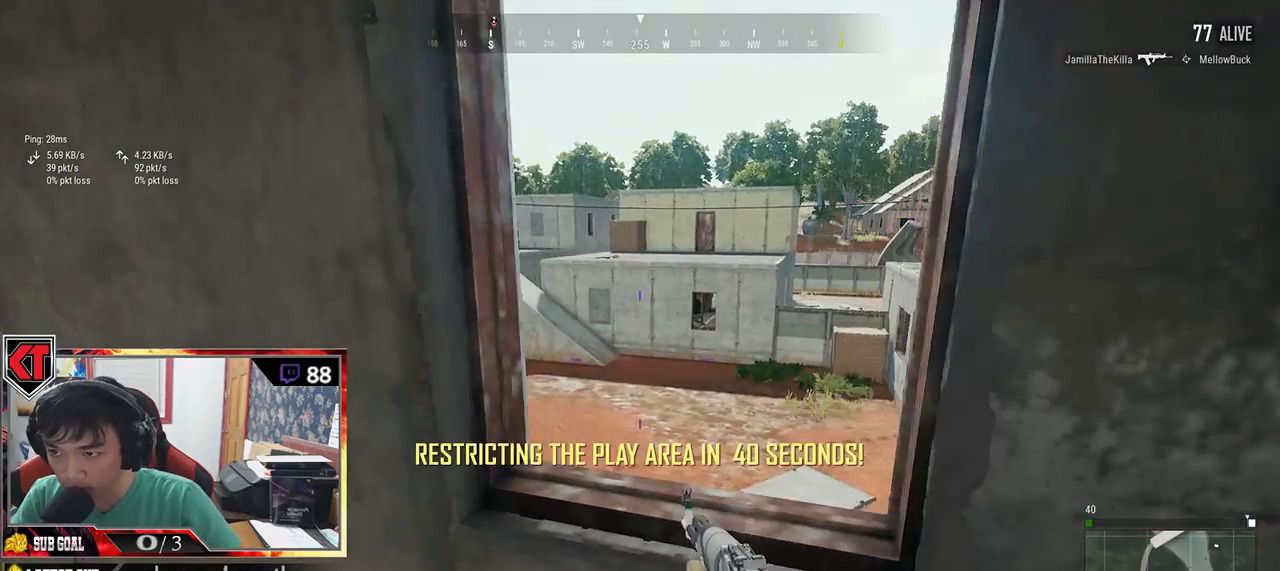
{"keys": ["d", "s"], "mouse": [], "events": [[150, "d", "down"], [183, "w", "up"], [383, "s", "down"]]}
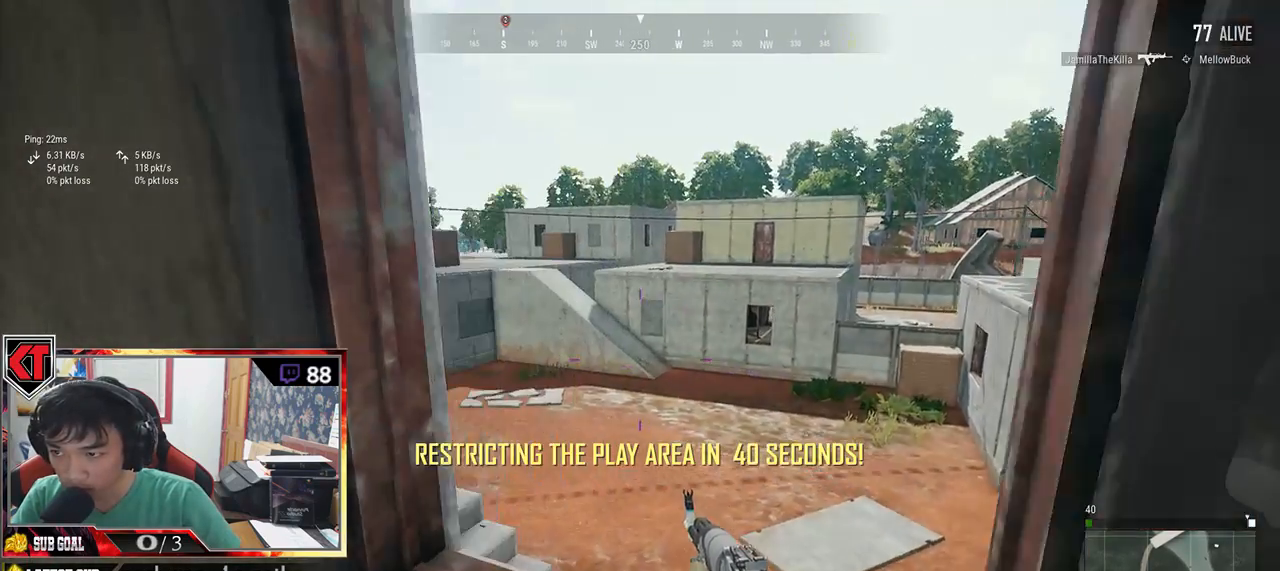
{"keys": ["d"], "mouse": [], "events": [[17, "a", "down"], [17, "d", "up"], [67, "s", "up"], [317, "a", "up"], [383, "d", "down"]]}
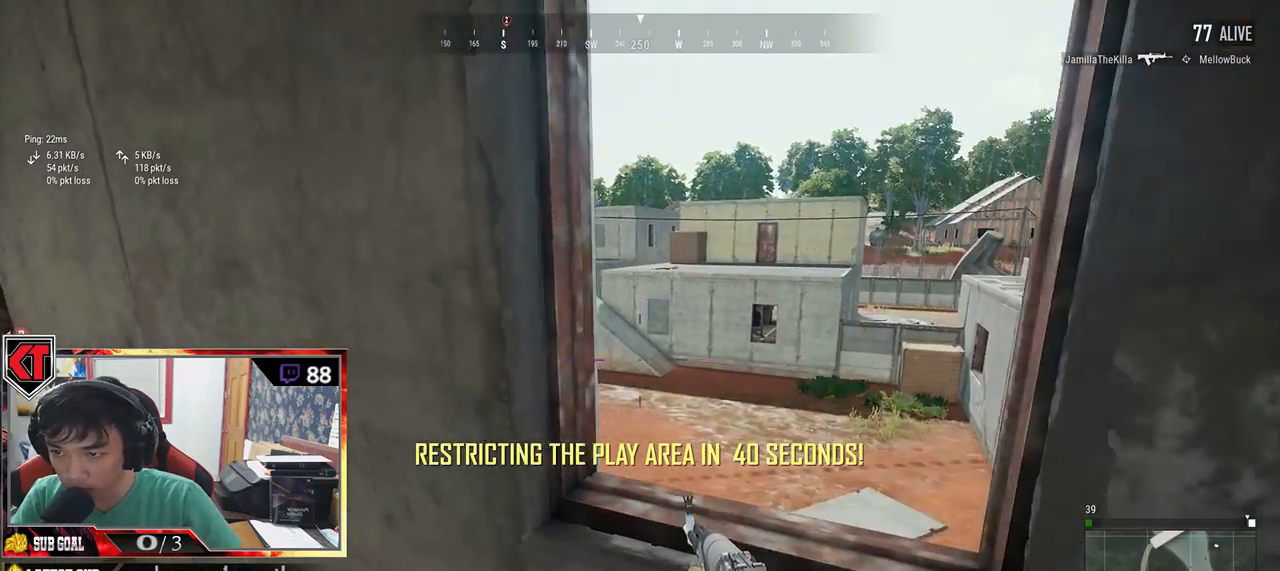
{"keys": ["d", "shift", "w"], "mouse": [], "events": [[200, "w", "down"], [467, "shift", "down"]]}
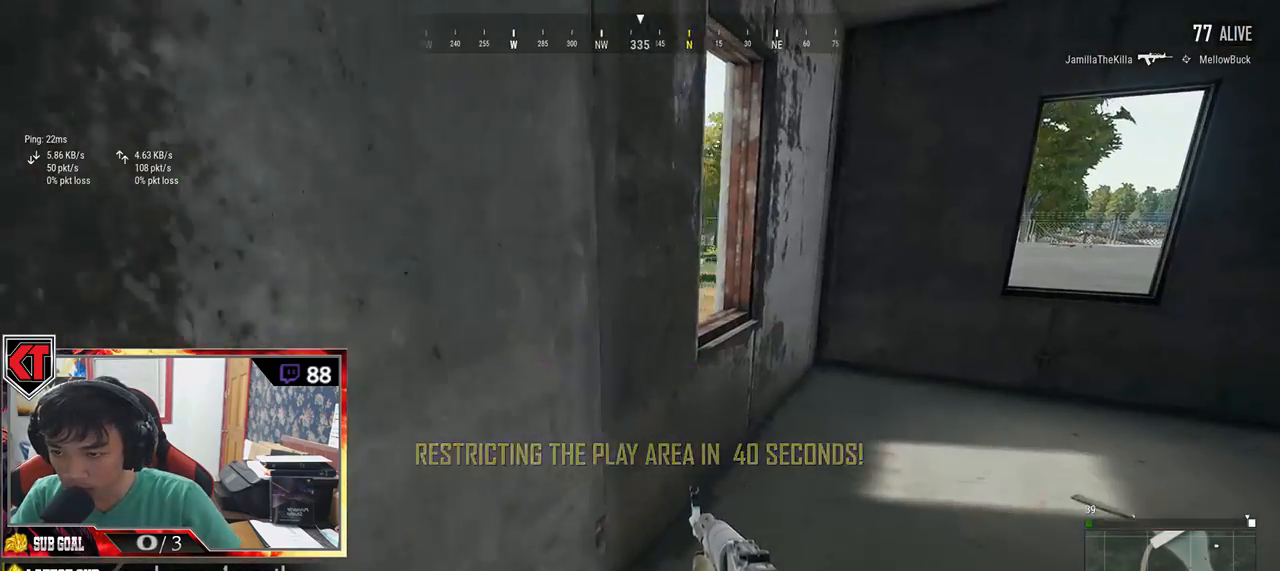
{"keys": ["d"], "mouse": [], "events": [[33, "d", "up"], [150, "d", "down"], [317, "shift", "up"], [400, "w", "up"]]}
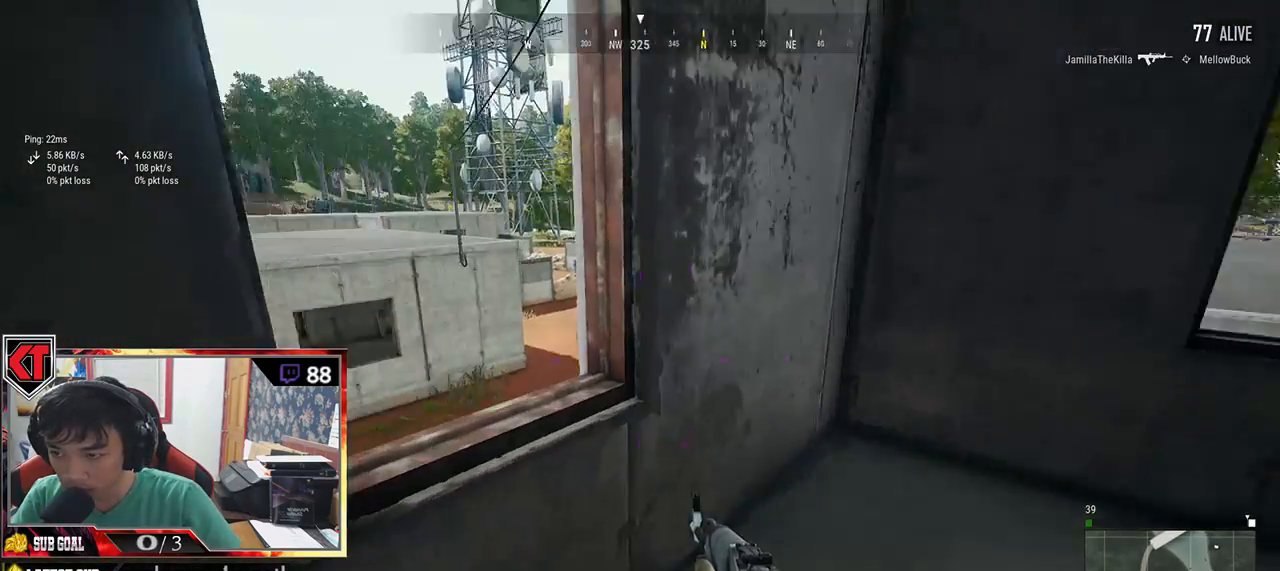
{"keys": ["d", "w"], "mouse": [], "events": [[67, "a", "down"], [83, "d", "up"], [367, "a", "up"], [400, "w", "down"], [450, "d", "down"]]}